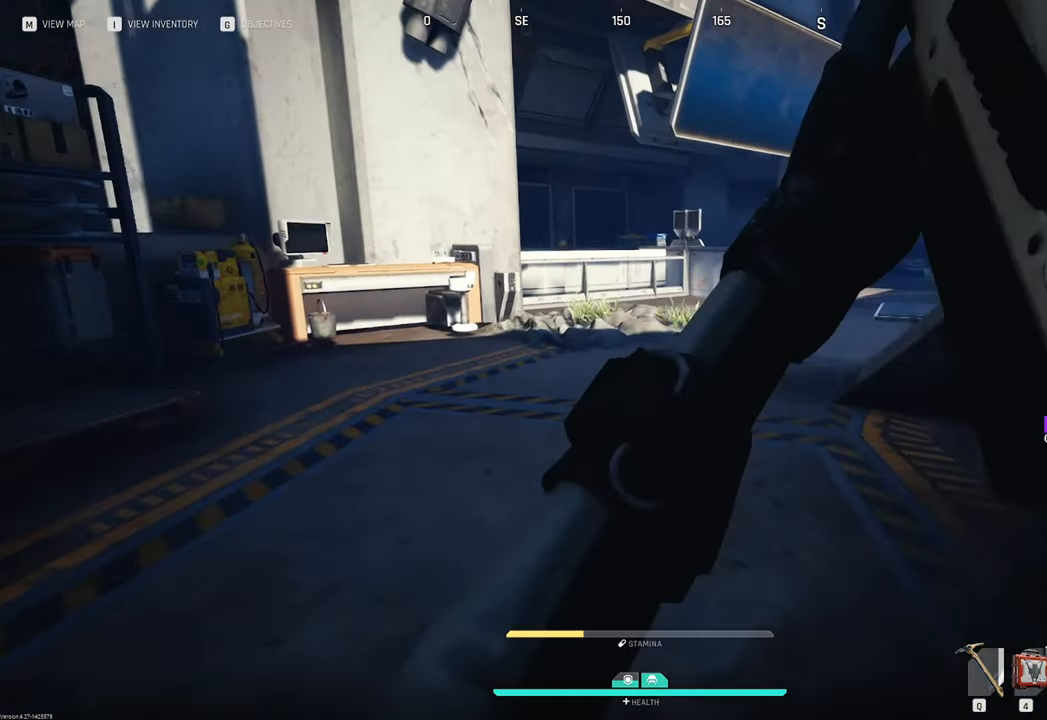
Gameplay with keyboard and mouse; each line is a JSON object with the keys and mouse buttons held at the frame after it. "events" lists presses ("down") and releases ("up") of "1", "2", "3", "4", "5", "a", "b", "c", "caps_lock", "ctrl", "d", "e", "f", "g", "q", "r", "s", "shift", "space", "t", "tab", "tilde", "v", "w", "x", "z", "mouse_left", "mouse_wheel" and "mouse_right" between this image and that frame as [ms after this image, input, new state], when the widget could be followed in between. "mouse_left", "mouse_wheel", "mouse_right" = the "left", "wheel", "right" buttons of the "mouse" list. No other keys are recorded. "wheel" means that the mouse wheel is clicked or scrolled. "mouse_move" is the direction in which the mouse moves at that frame (one of eight, or "still"), when it could be read.
{"keys": ["w"], "mouse": [], "mouse_move": "still", "events": []}
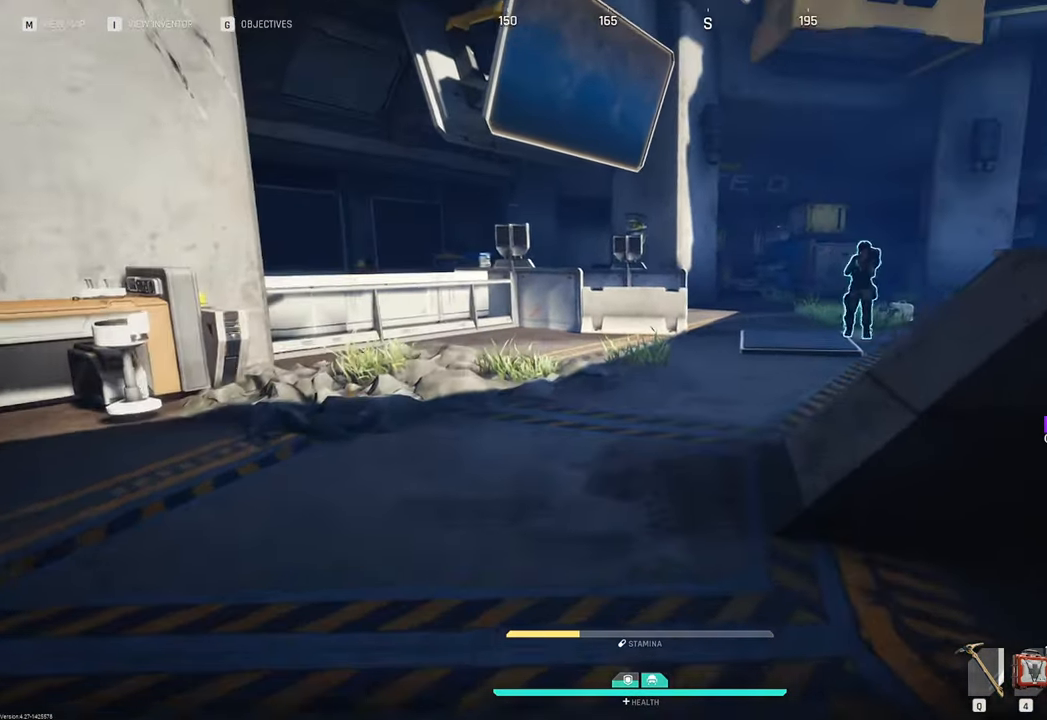
{"keys": ["w"], "mouse": [], "mouse_move": "still", "events": []}
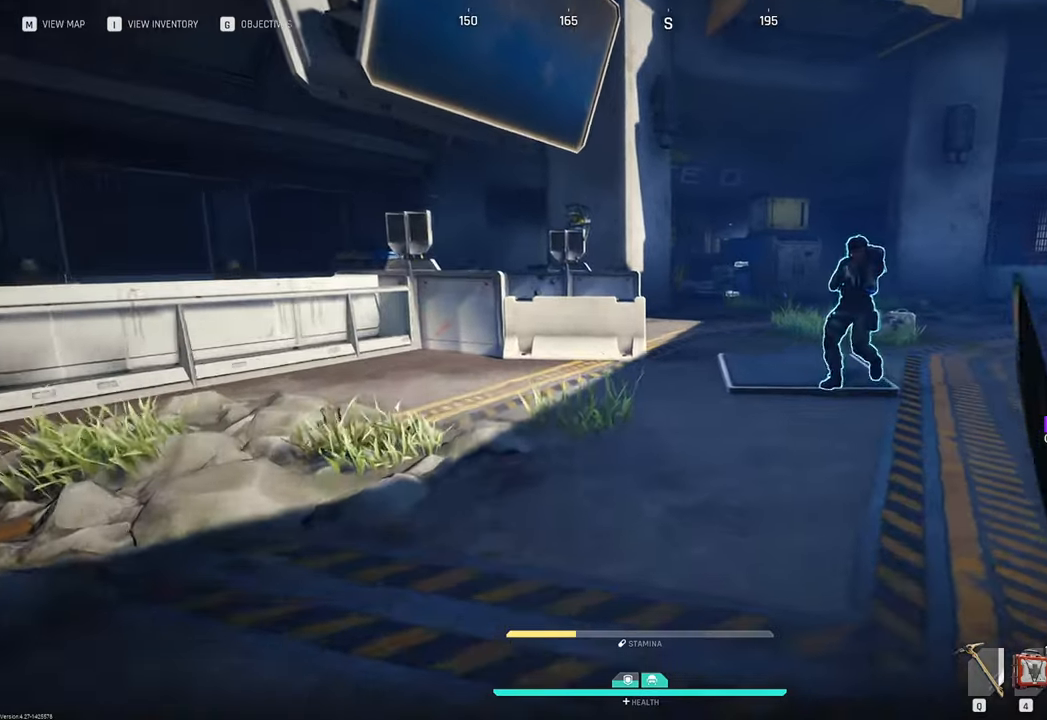
{"keys": ["w"], "mouse": [], "mouse_move": "down", "events": []}
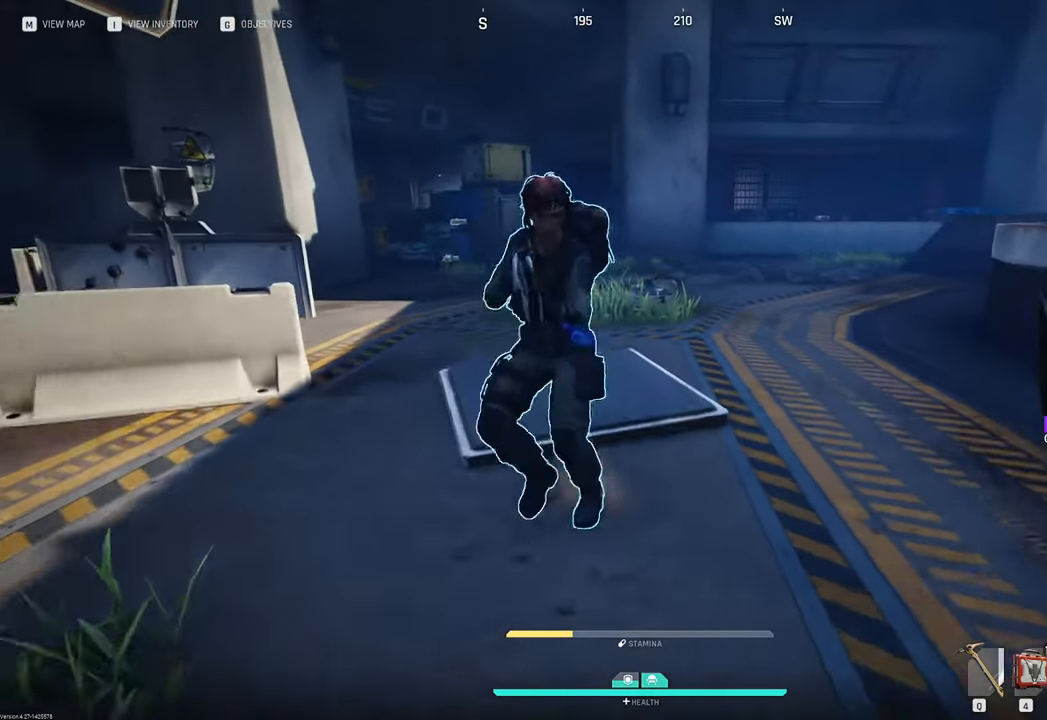
{"keys": ["w"], "mouse": [], "mouse_move": "right", "events": [[300, "space", "down"], [433, "space", "up"]]}
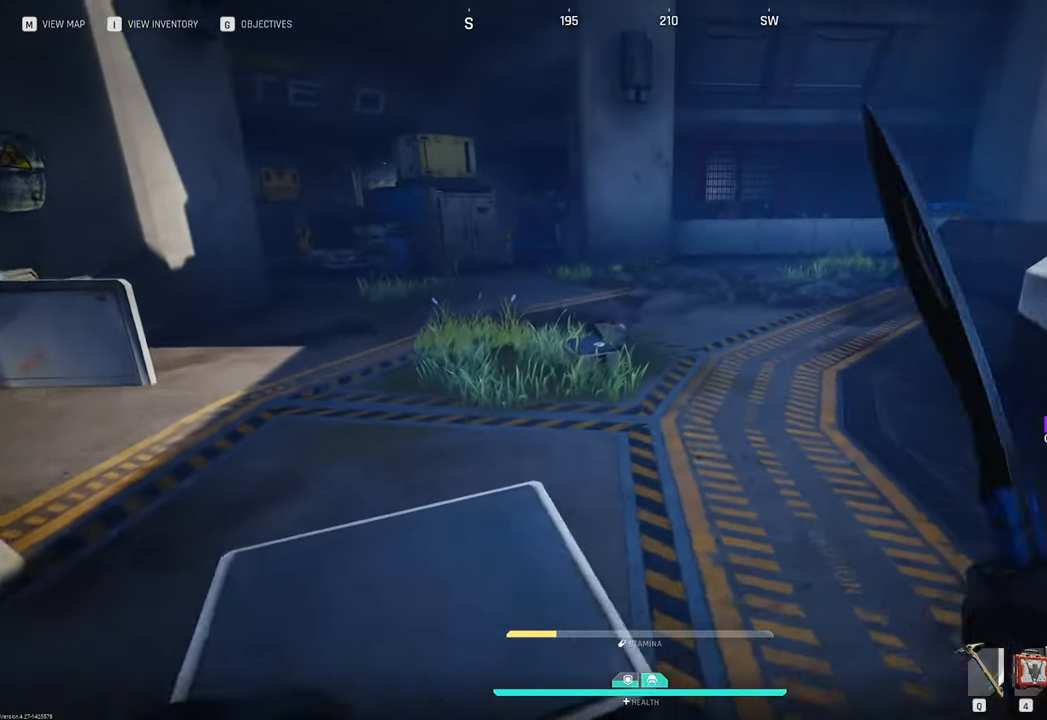
{"keys": ["w"], "mouse": [], "mouse_move": "still", "events": []}
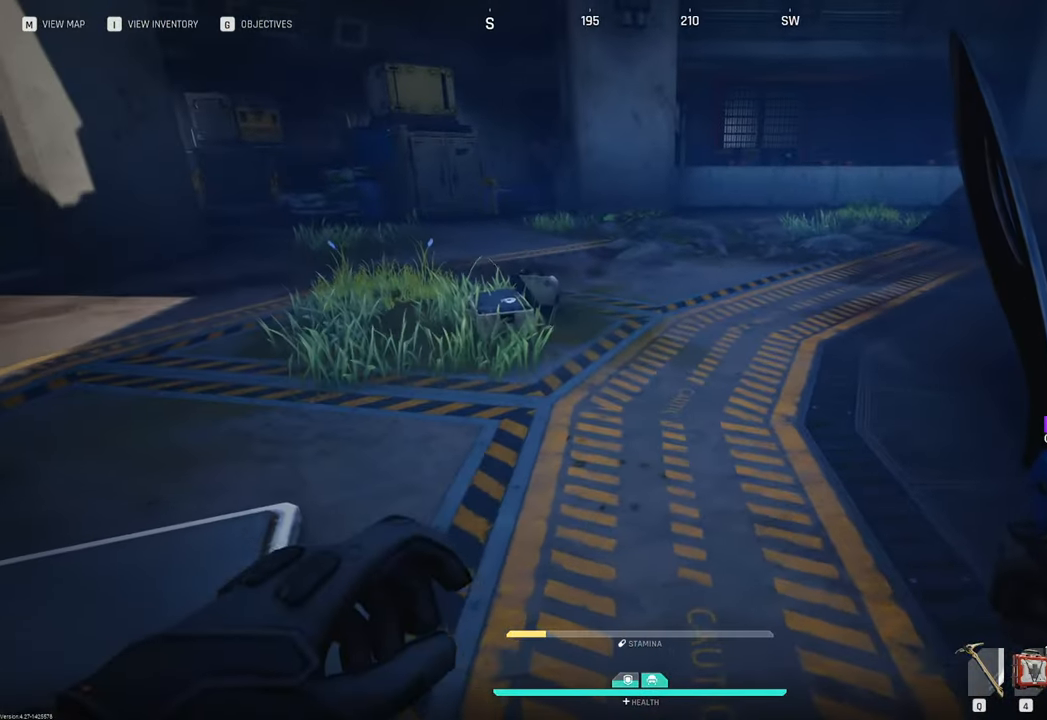
{"keys": ["w"], "mouse": [], "mouse_move": "still", "events": []}
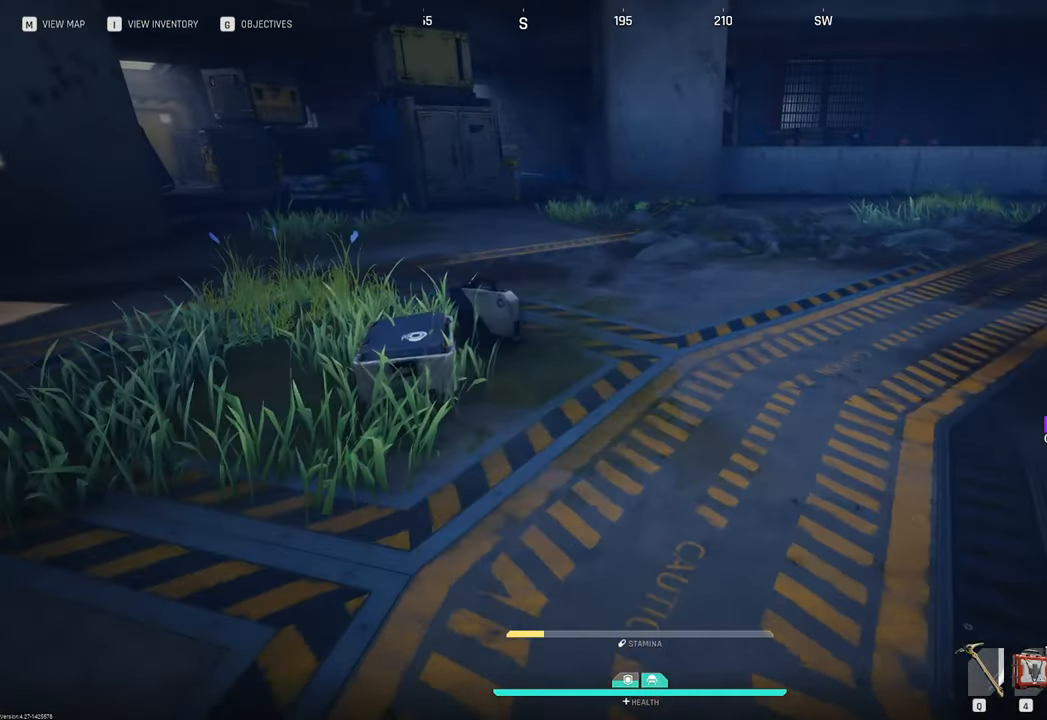
{"keys": ["f"], "mouse": [], "mouse_move": "still", "events": [[383, "w", "up"], [483, "f", "down"]]}
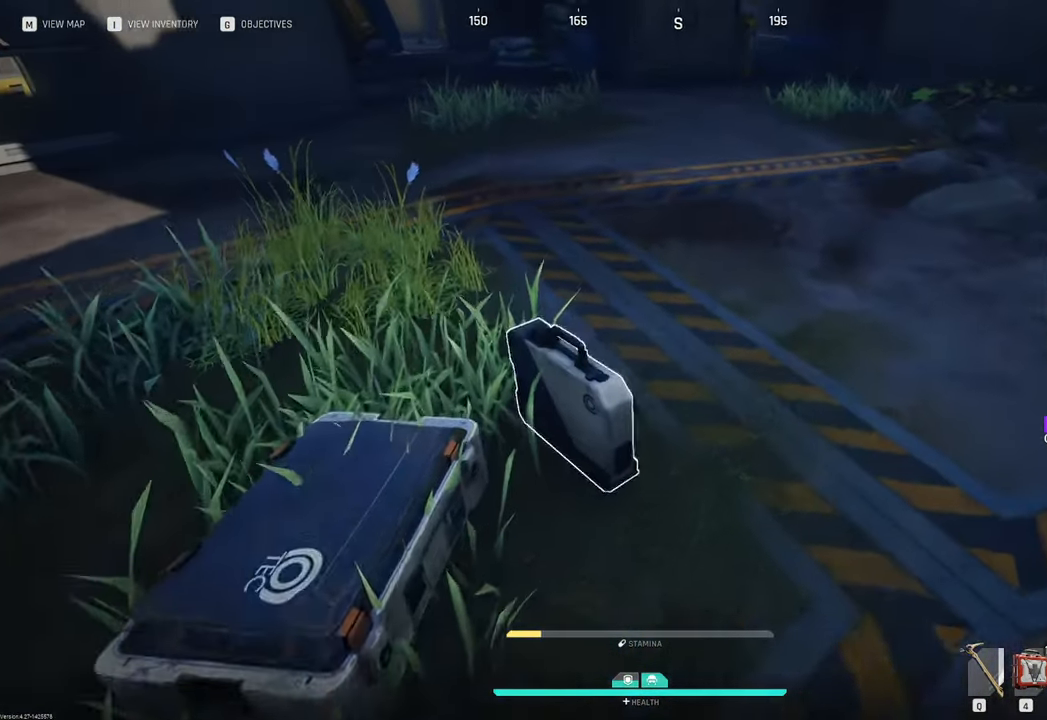
{"keys": ["tab"], "mouse": [], "mouse_move": "still", "events": [[67, "f", "up"], [433, "tab", "down"]]}
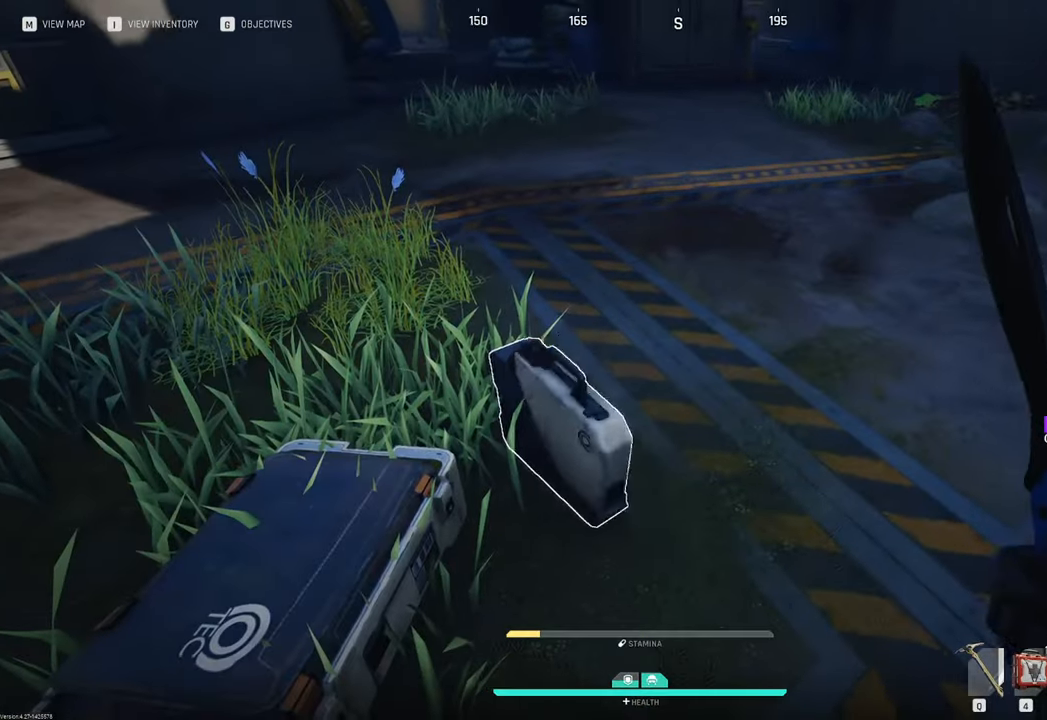
{"keys": [], "mouse": [], "mouse_move": "still", "events": [[83, "tab", "up"], [367, "f", "down"], [467, "f", "up"]]}
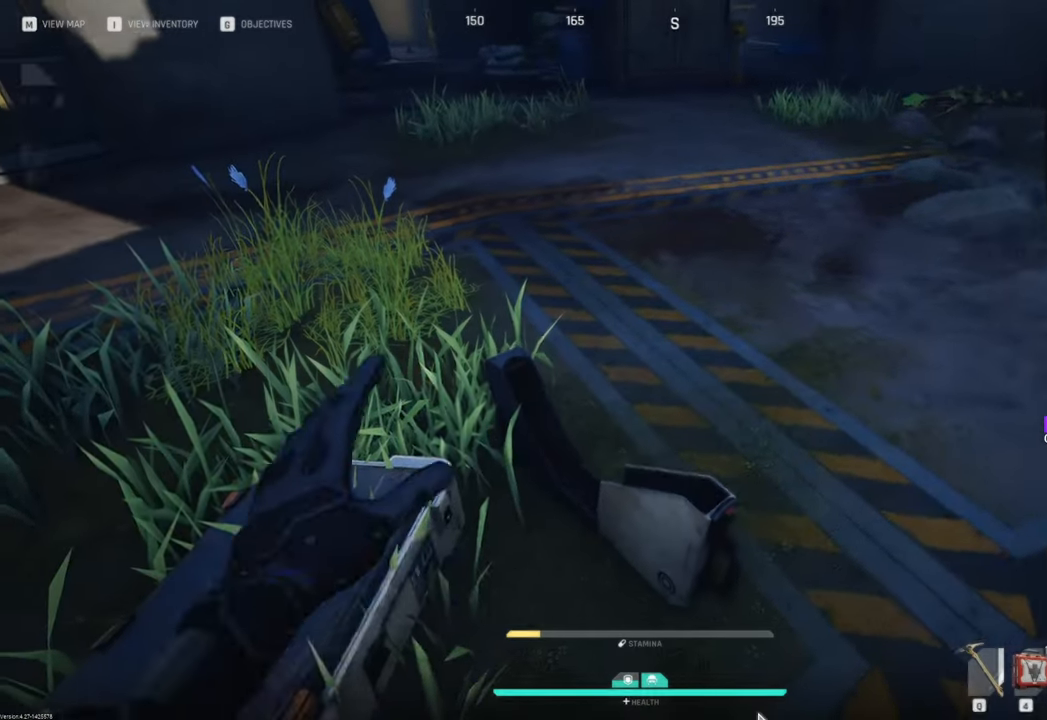
{"keys": [], "mouse": [], "mouse_move": "left", "events": []}
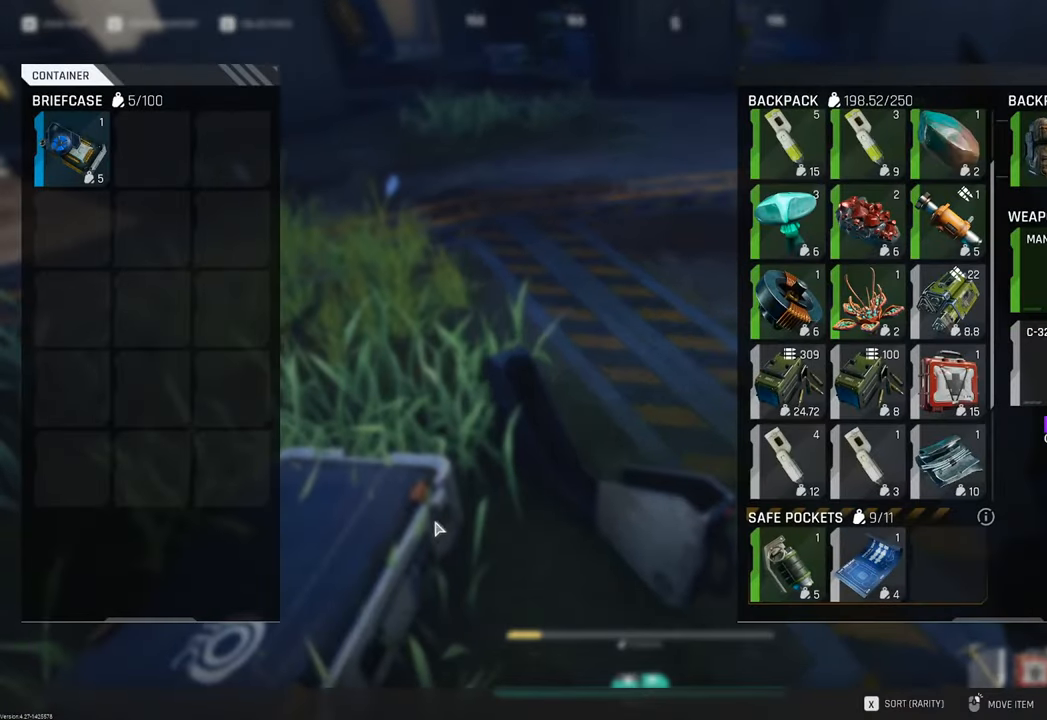
{"keys": [], "mouse": ["left"], "mouse_move": "up-right", "events": [[433, "mouse_left", "down"]]}
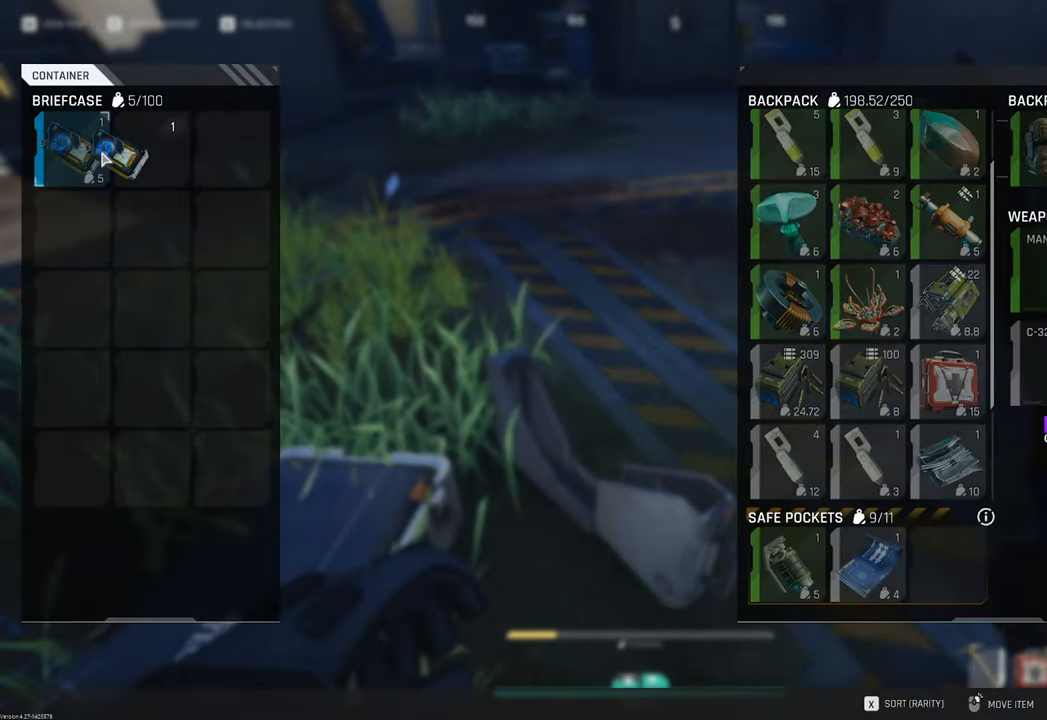
{"keys": [], "mouse": ["left"], "mouse_move": "still", "events": []}
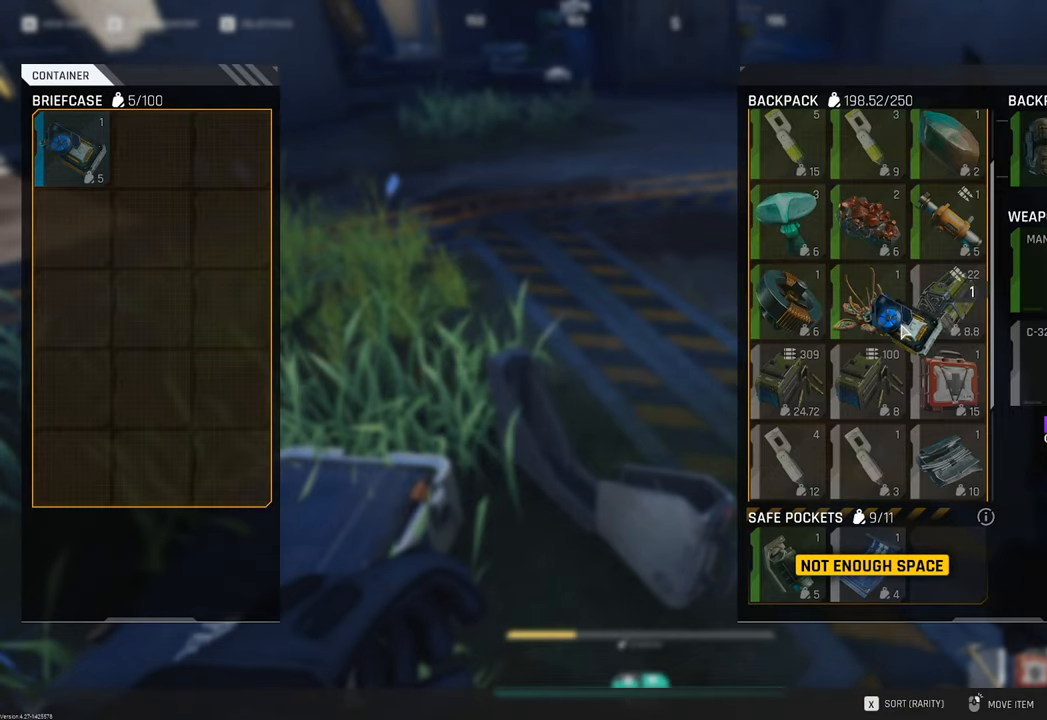
{"keys": [], "mouse": [], "mouse_move": "still", "events": [[433, "mouse_left", "up"]]}
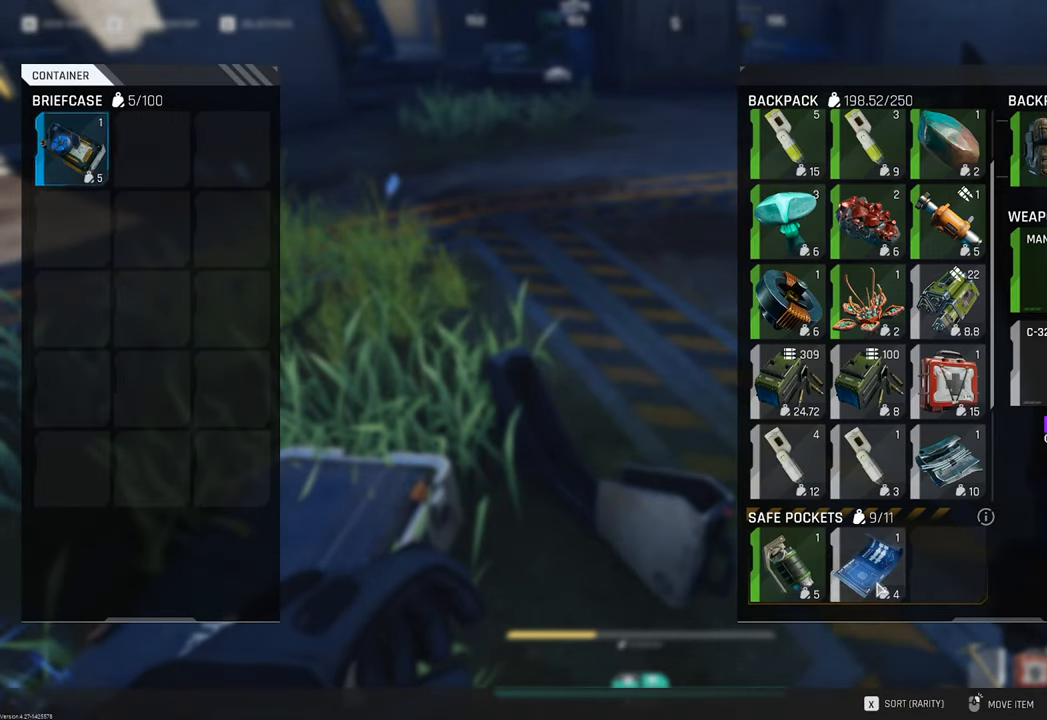
{"keys": [], "mouse": [], "mouse_move": "up", "events": [[200, "mouse_left", "down"], [433, "mouse_left", "up"]]}
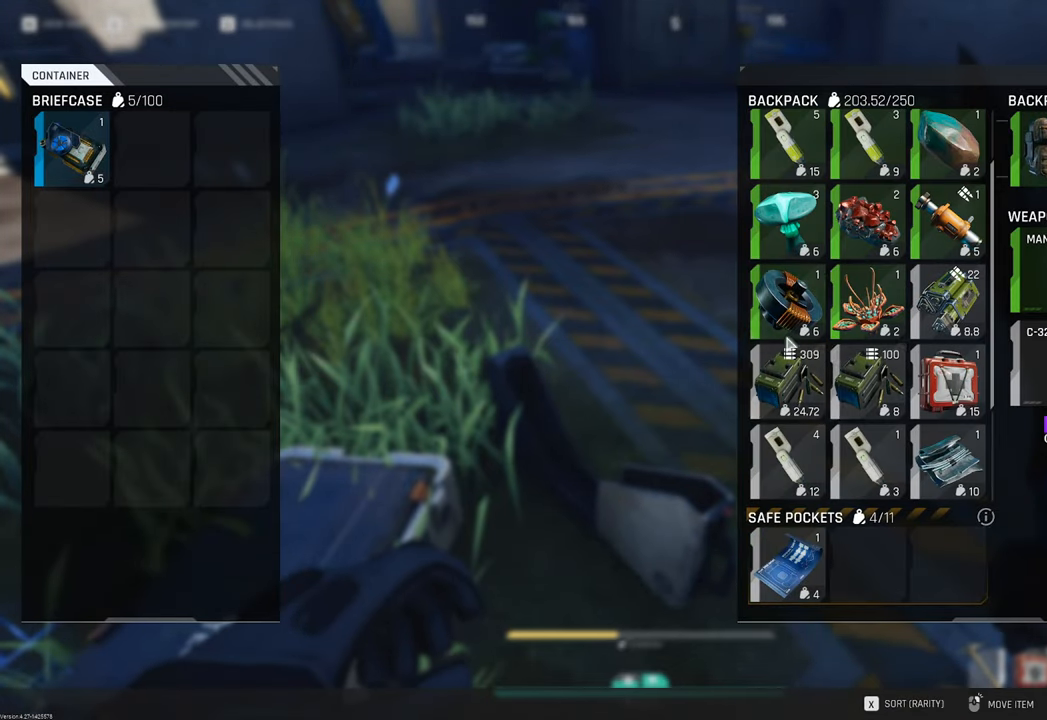
{"keys": [], "mouse": ["left"], "mouse_move": "down-right", "events": [[417, "mouse_left", "down"]]}
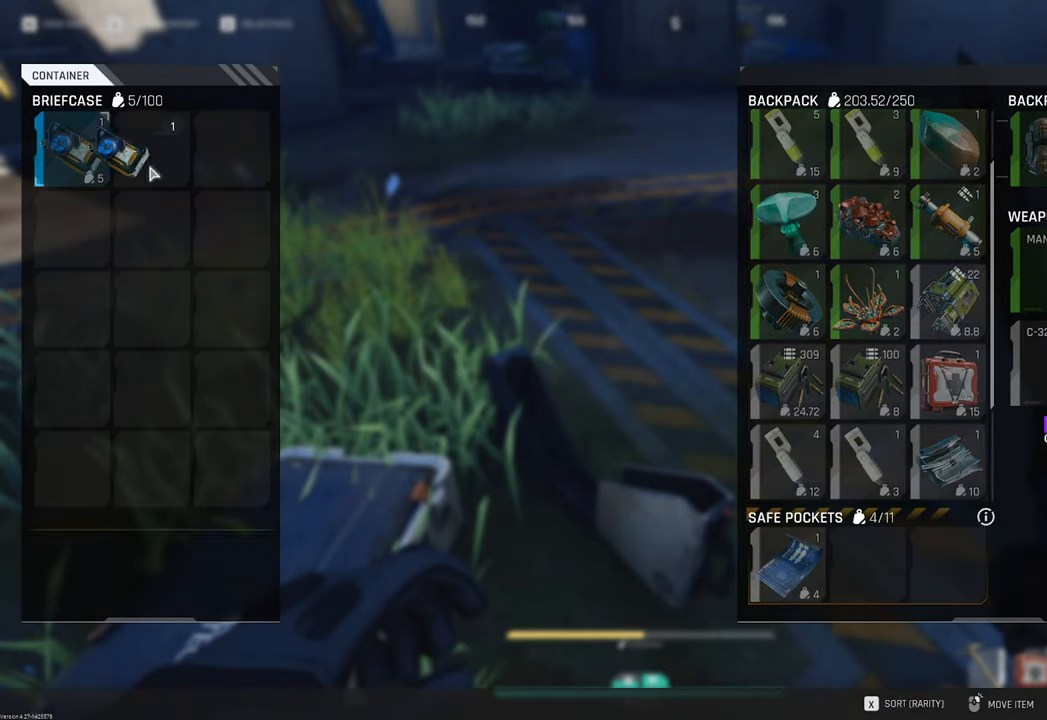
{"keys": [], "mouse": [], "mouse_move": "still", "events": [[433, "mouse_left", "up"]]}
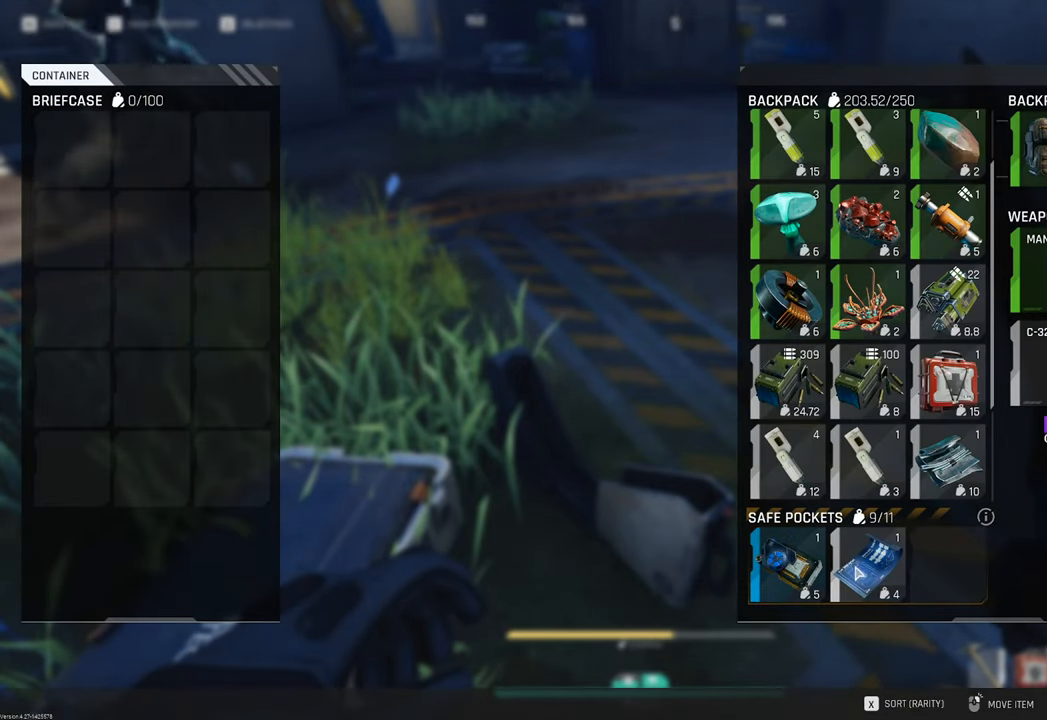
{"keys": ["shift", "w"], "mouse": [], "mouse_move": "up", "events": [[167, "tab", "down"], [267, "tab", "up"], [350, "w", "down"], [450, "shift", "down"]]}
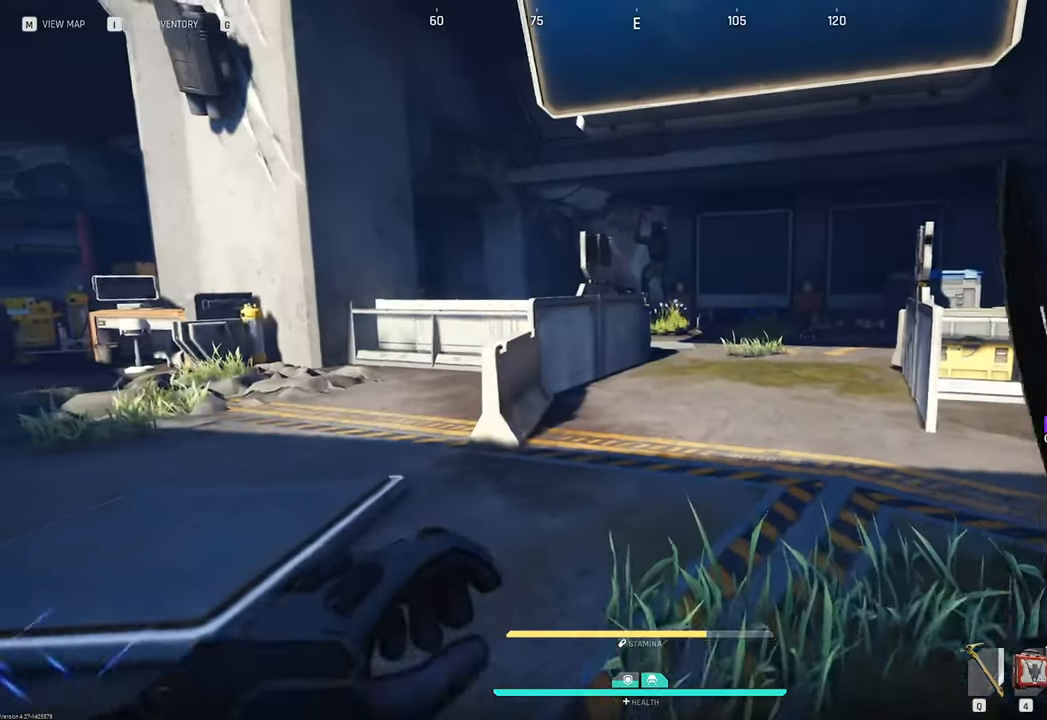
{"keys": ["w"], "mouse": [], "mouse_move": "still", "events": [[83, "a", "down"], [133, "shift", "up"], [283, "a", "up"]]}
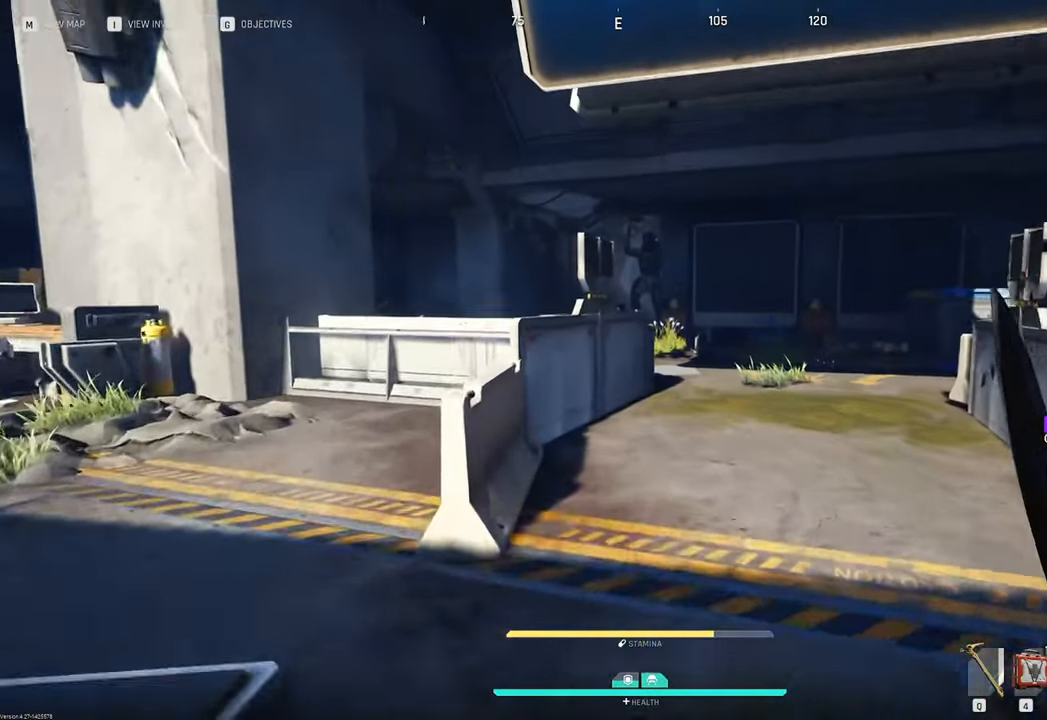
{"keys": ["w"], "mouse": [], "mouse_move": "left", "events": []}
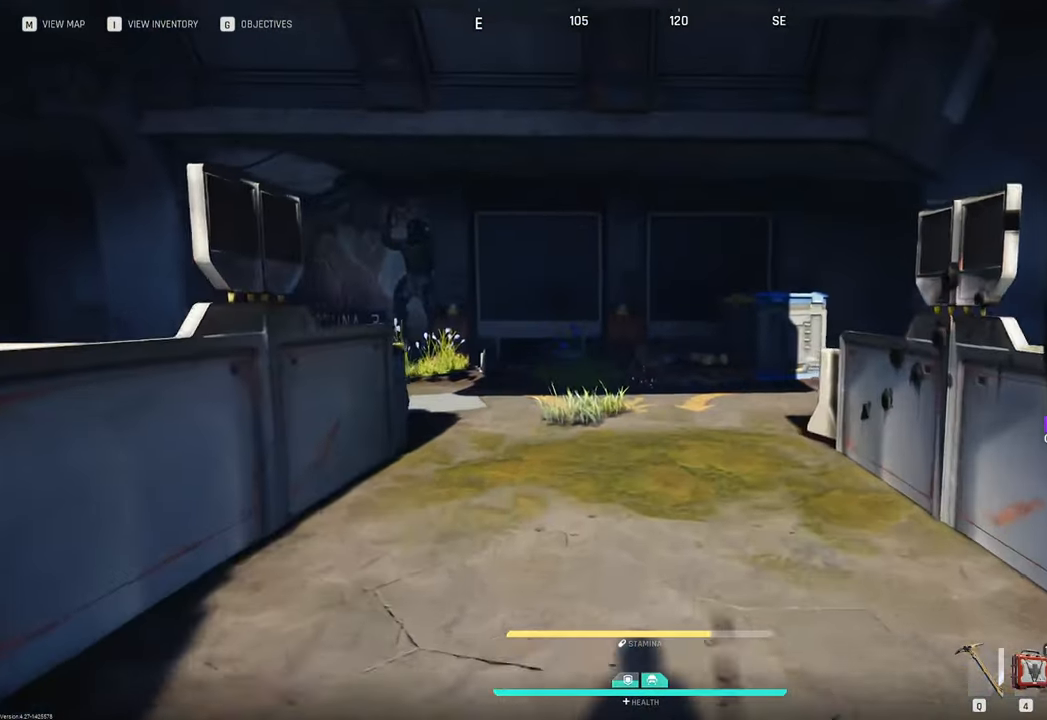
{"keys": ["w"], "mouse": [], "mouse_move": "still", "events": []}
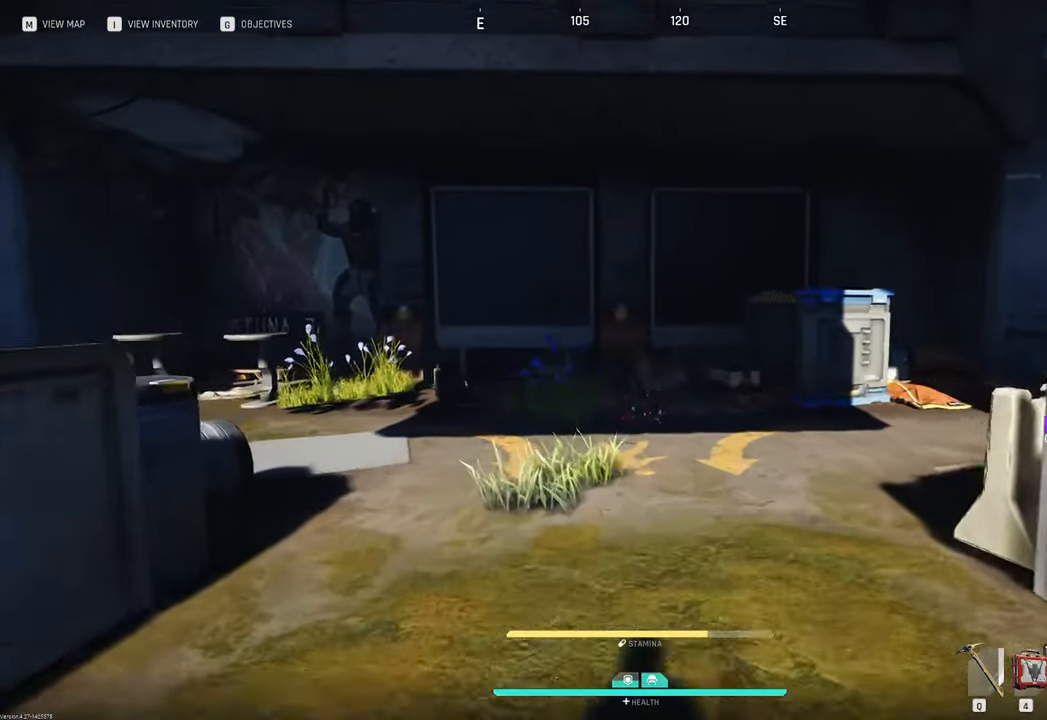
{"keys": ["w"], "mouse": [], "mouse_move": "down-right", "events": []}
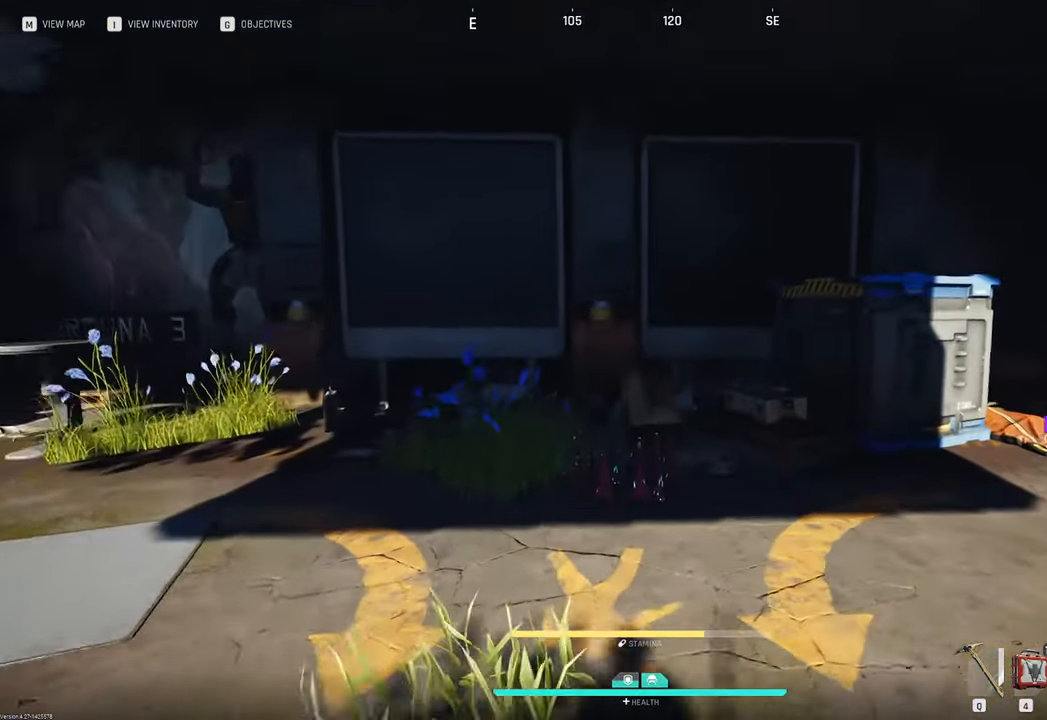
{"keys": ["w"], "mouse": [], "mouse_move": "down-right", "events": []}
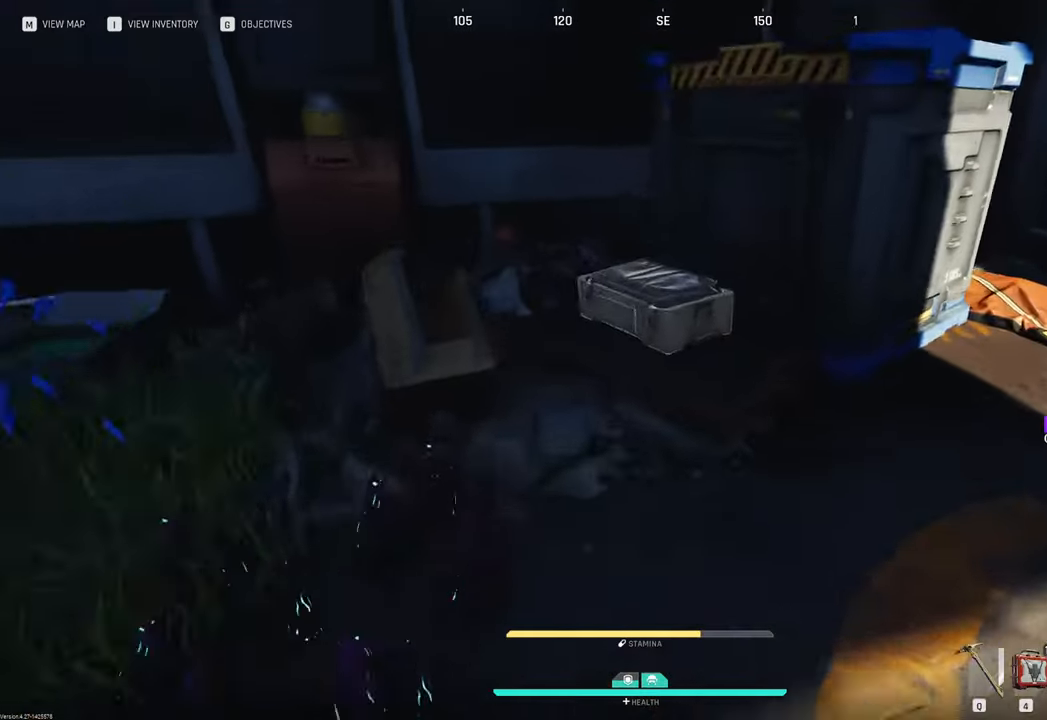
{"keys": [], "mouse": [], "mouse_move": "still", "events": [[167, "w", "up"], [217, "f", "down"], [300, "f", "up"]]}
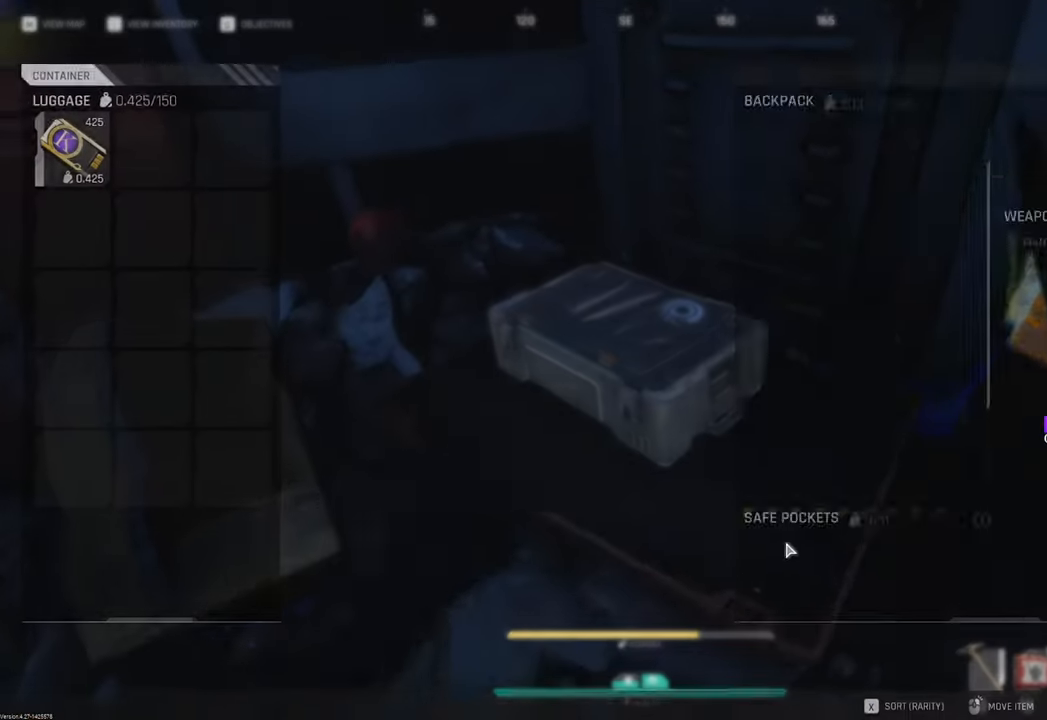
{"keys": [], "mouse": [], "mouse_move": "up-left", "events": []}
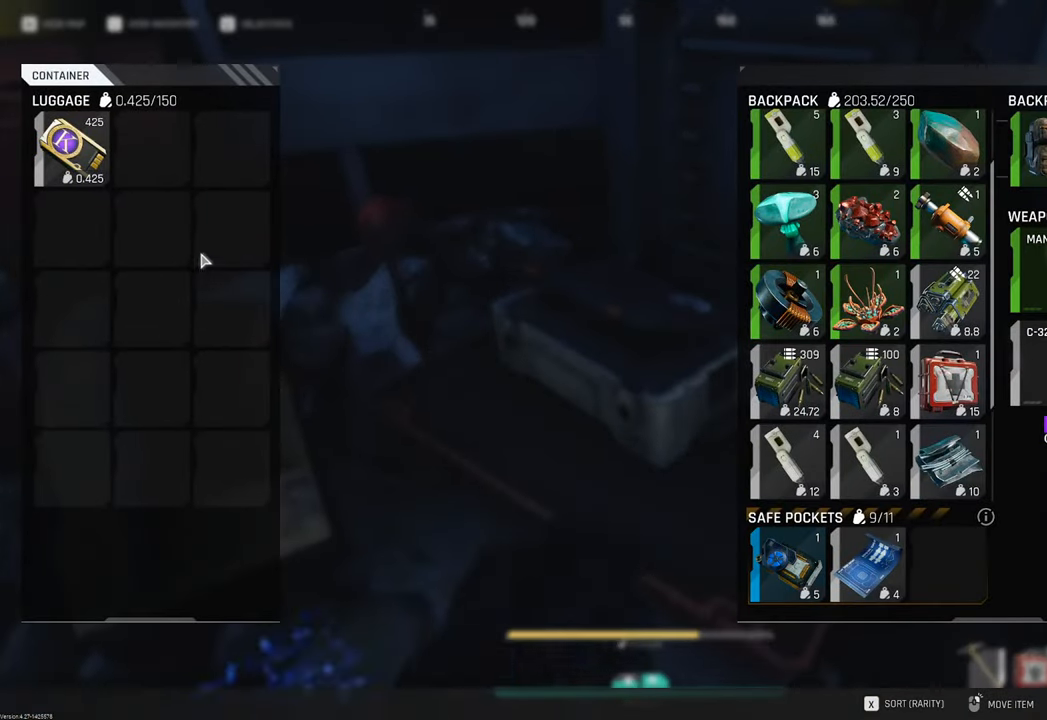
{"keys": ["tab"], "mouse": [], "mouse_move": "down-right", "events": [[150, "mouse_right", "down"], [250, "mouse_right", "up"], [433, "tab", "down"]]}
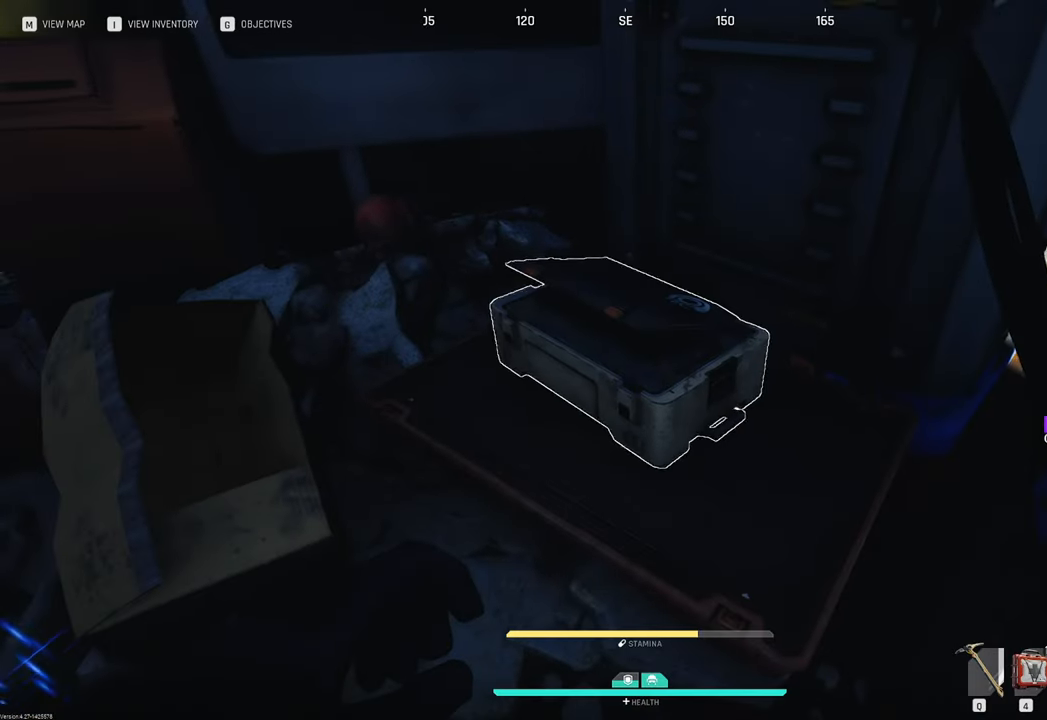
{"keys": ["a", "shift", "w"], "mouse": [], "mouse_move": "up", "events": [[67, "tab", "up"], [117, "w", "down"], [167, "a", "down"], [350, "shift", "down"]]}
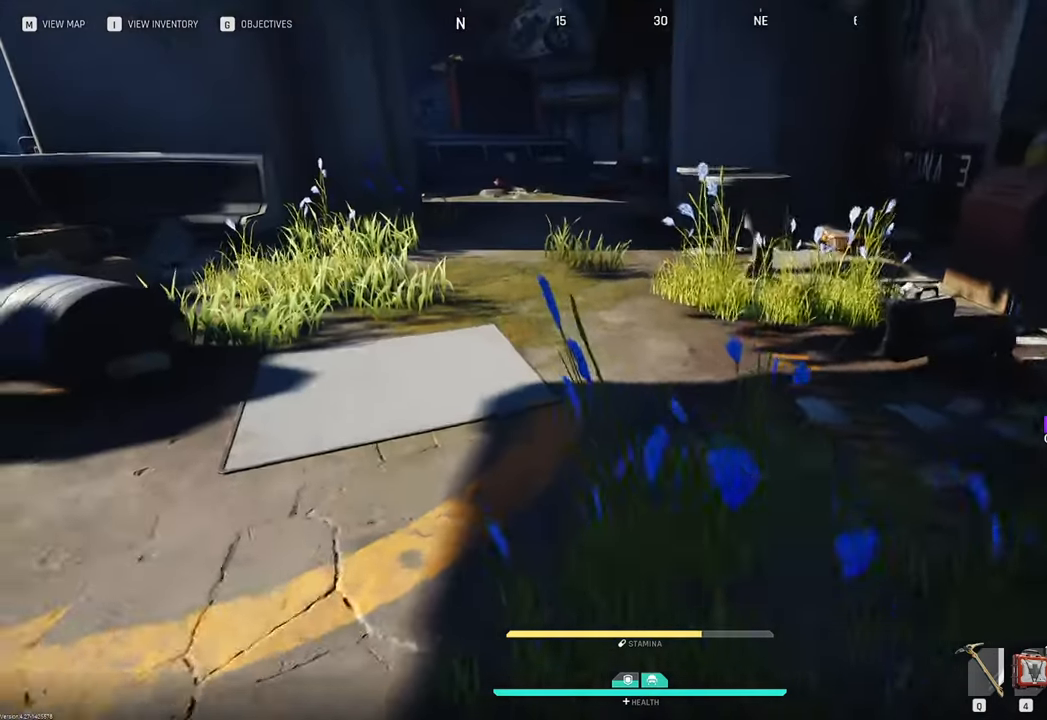
{"keys": ["w"], "mouse": [], "mouse_move": "up", "events": [[83, "shift", "up"], [317, "a", "up"]]}
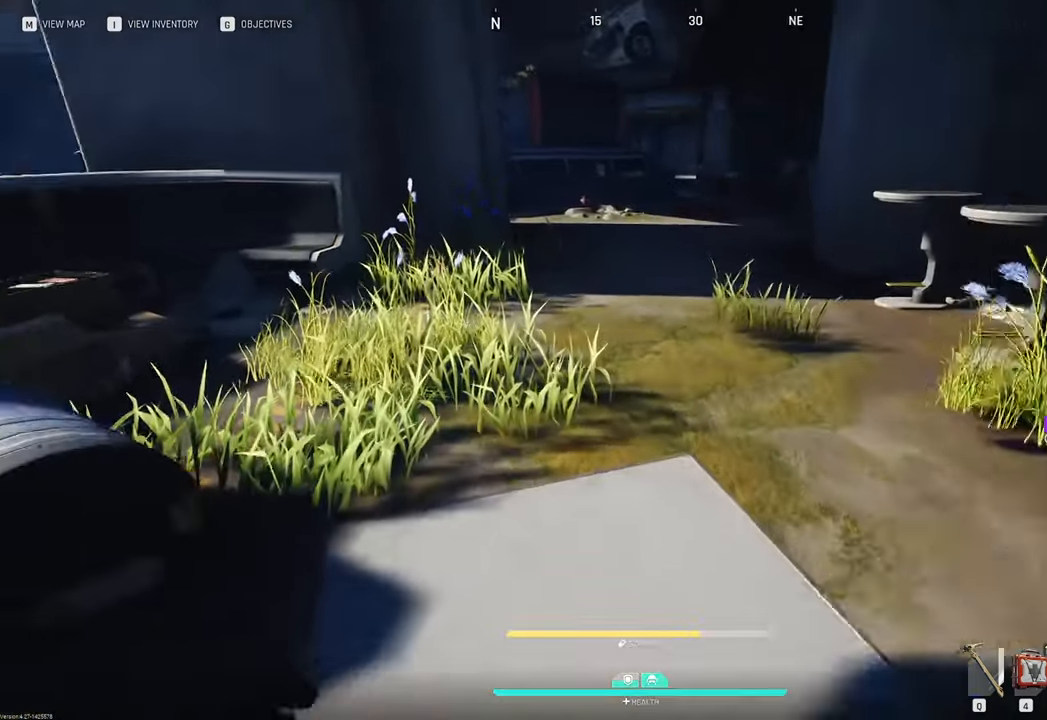
{"keys": ["w"], "mouse": [], "mouse_move": "left", "events": []}